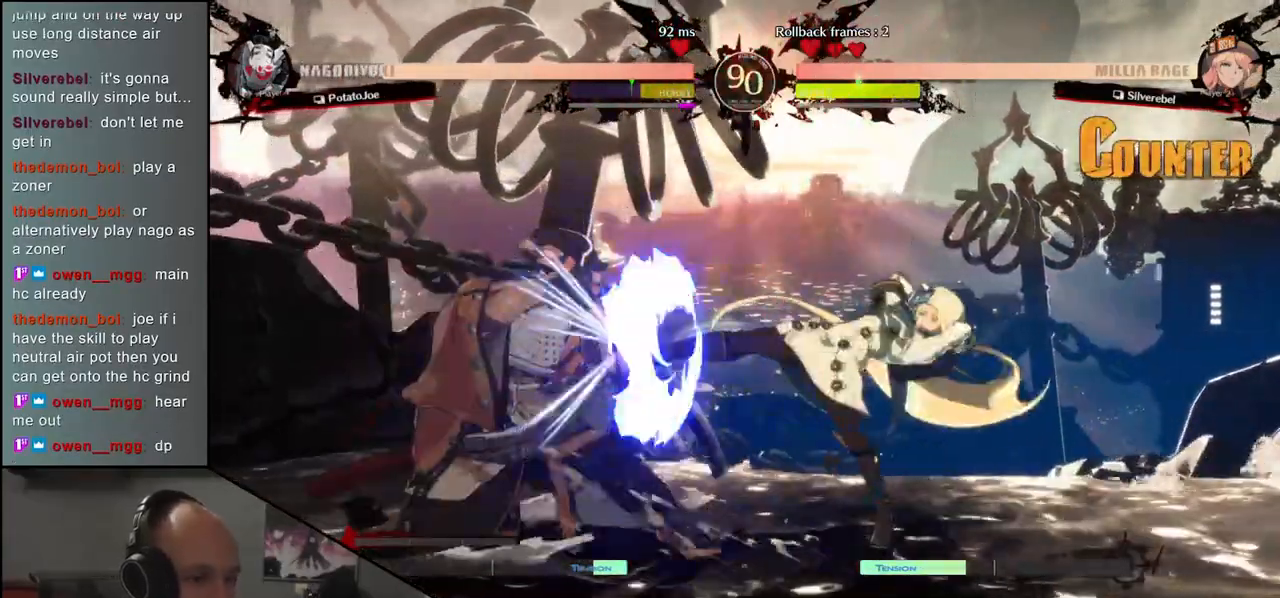
Gameplay with a controller (arcade stick); each line is a JSON object with the inputs held at the frame after it. "events" lists button and stick changes between this image and that frame as [ms after this image, input, new state], when the widget could be followed in between. Not read: L3 R3 other_buttons.
{"buttons": [], "left_stick": "down-left", "events": [[83, "left_stick", "down-left"], [183, "L2", "down"], [283, "L2", "up"], [400, "L2", "down"], [483, "L2", "up"]]}
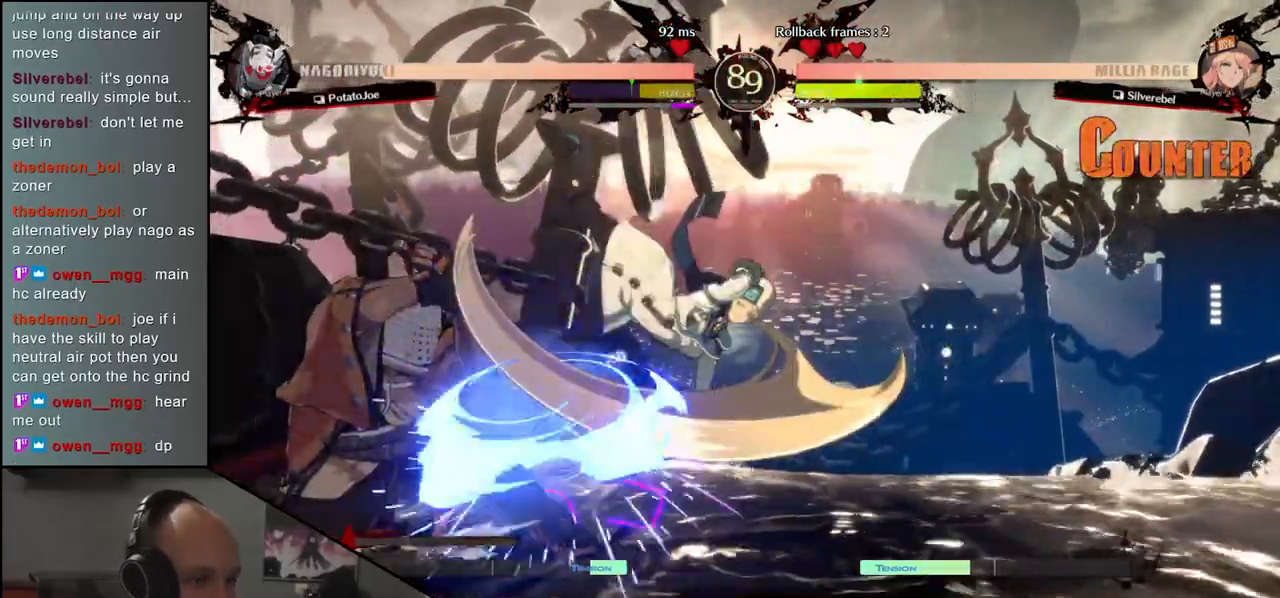
{"buttons": ["L2"], "left_stick": "down-left", "events": [[167, "left_stick", "left"], [417, "left_stick", "down-left"], [450, "L2", "down"]]}
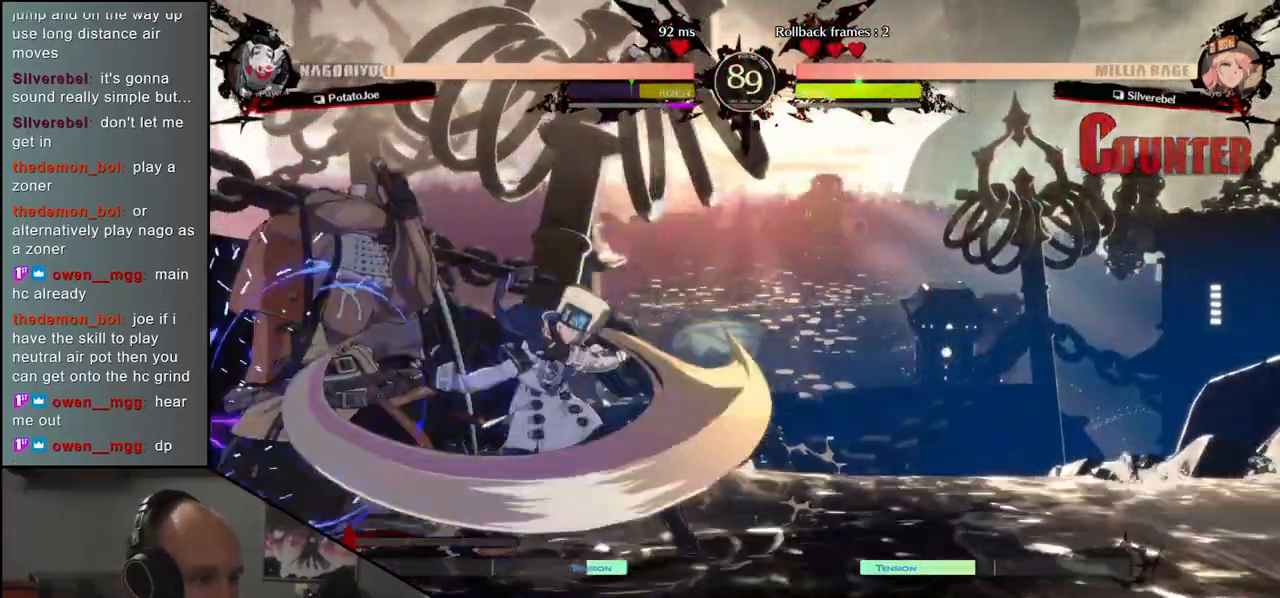
{"buttons": ["L2"], "left_stick": "down-left", "events": [[33, "L2", "up"], [167, "L2", "down"], [233, "L2", "up"], [333, "L2", "down"], [417, "L2", "up"], [500, "L2", "down"]]}
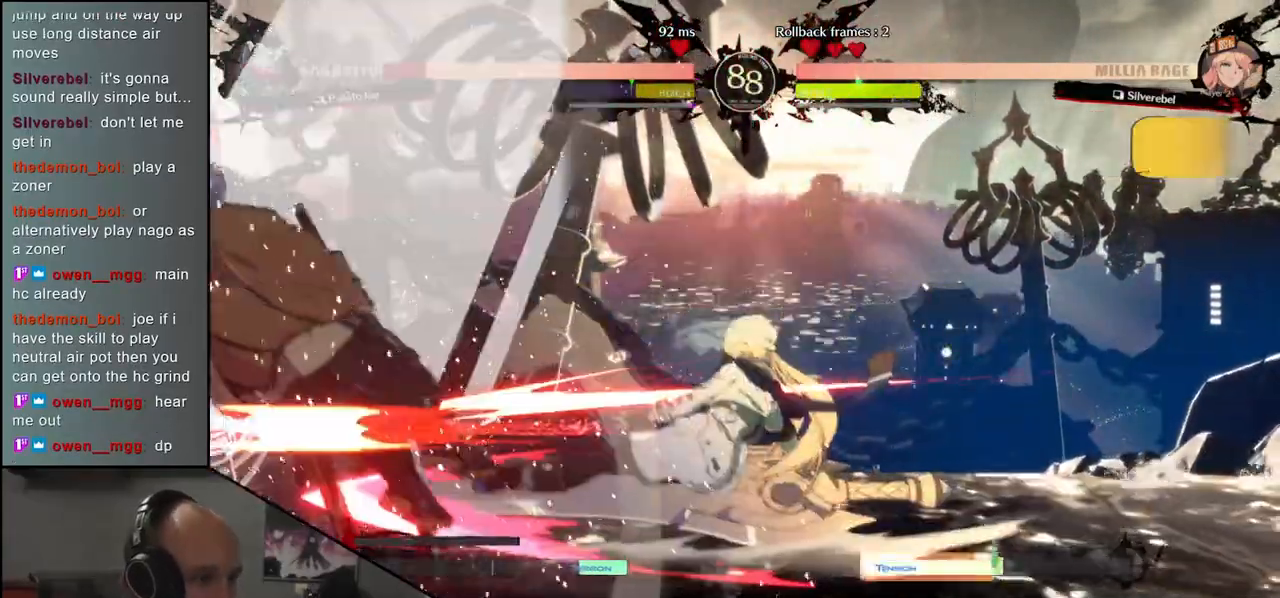
{"buttons": [], "left_stick": "left", "events": [[83, "L2", "up"], [283, "left_stick", "center"], [333, "left_stick", "left"]]}
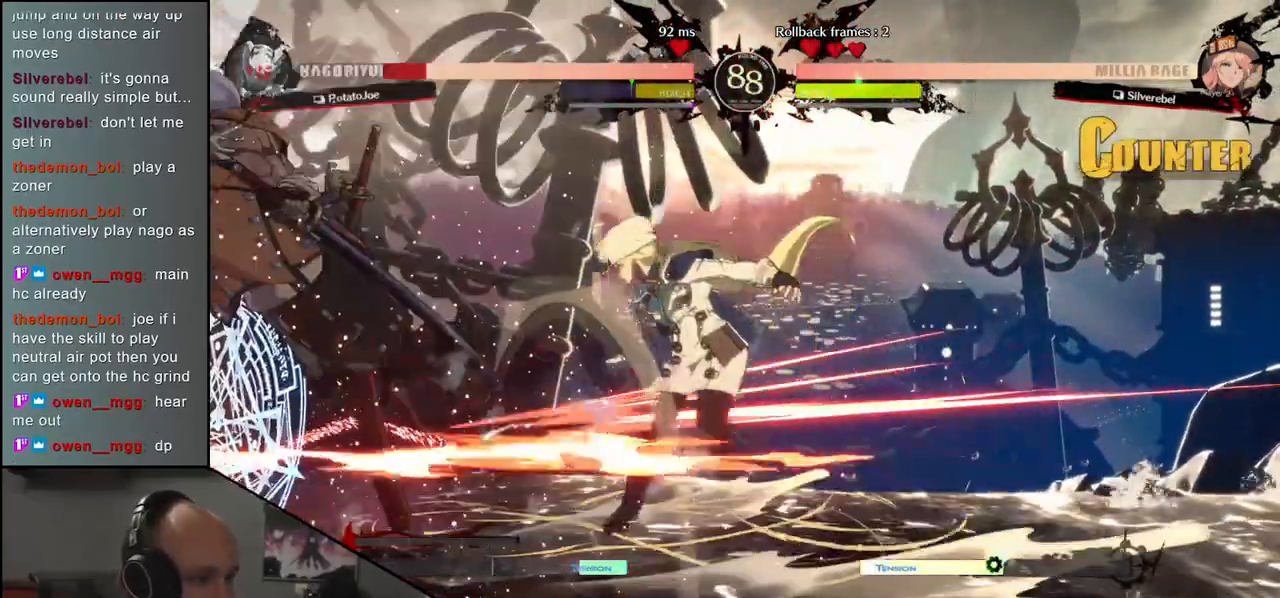
{"buttons": [], "left_stick": "left", "events": []}
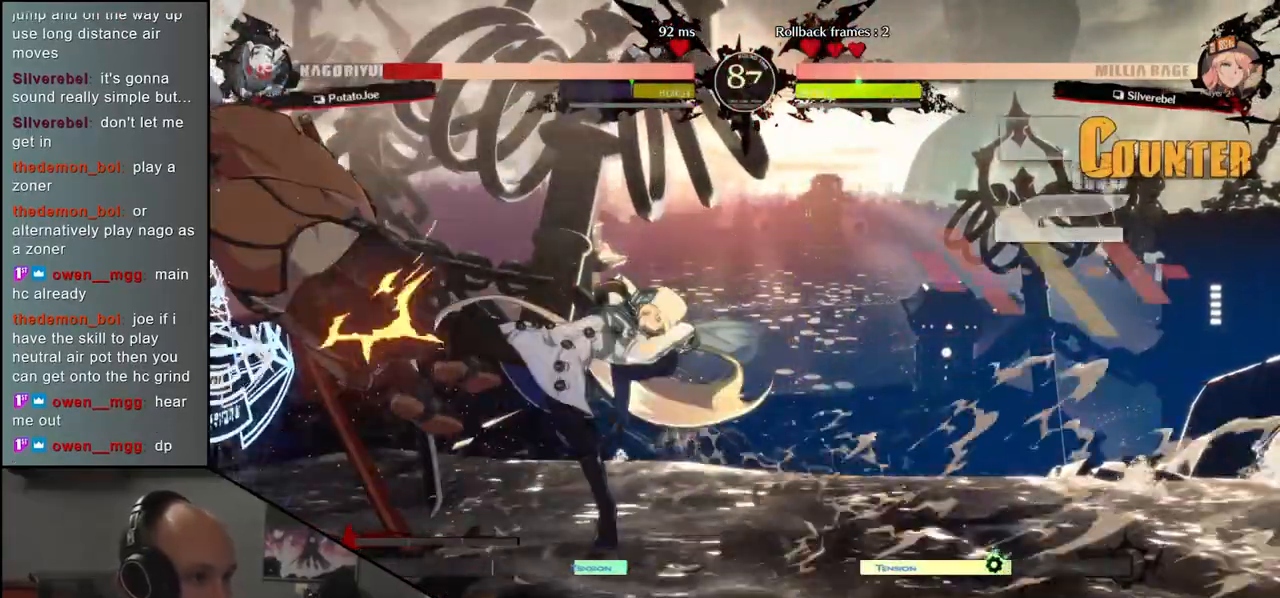
{"buttons": [], "left_stick": "left", "events": [[50, "left_stick", "down-left"], [500, "left_stick", "left"]]}
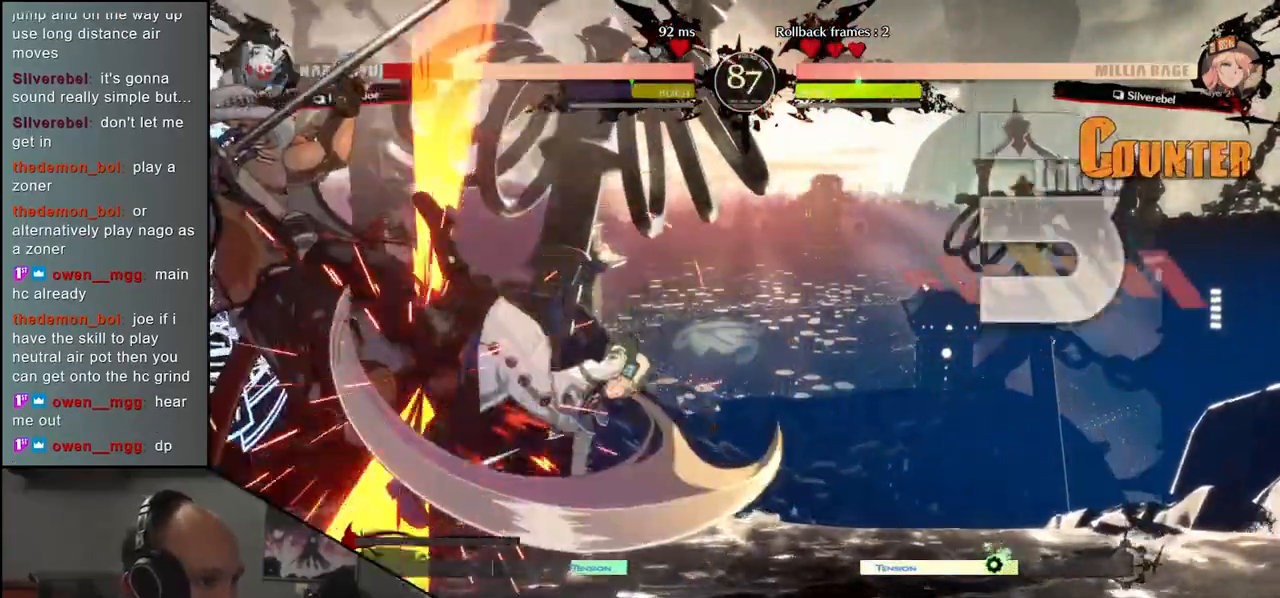
{"buttons": [], "left_stick": "down-left", "events": [[250, "left_stick", "down-left"]]}
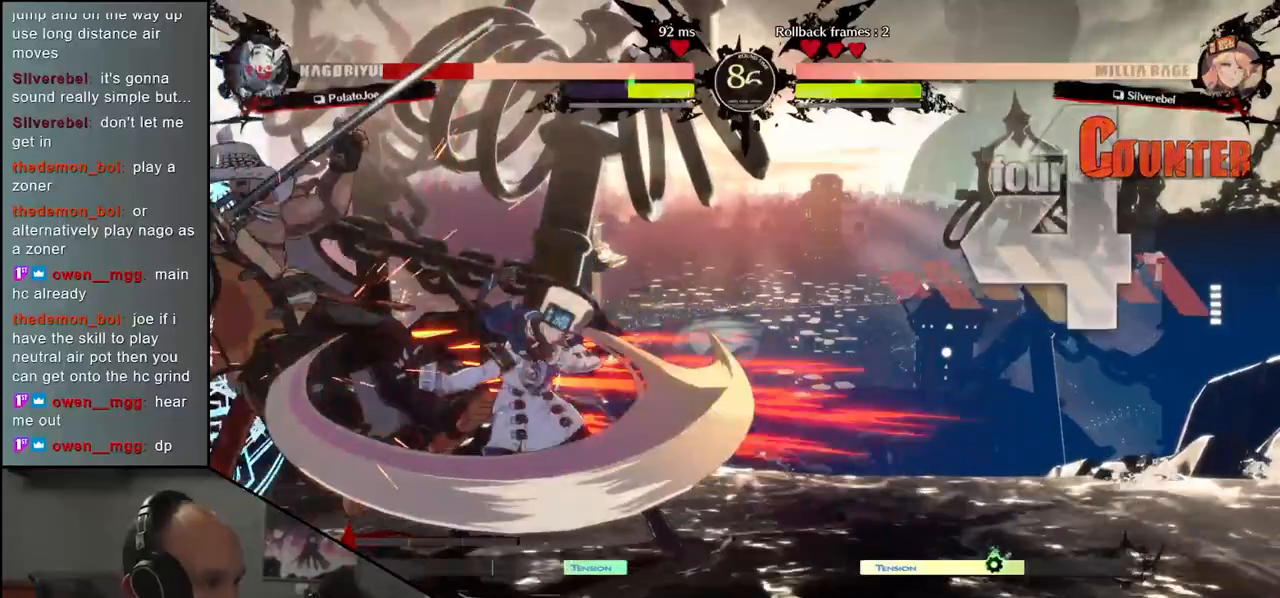
{"buttons": [], "left_stick": "down-left", "events": []}
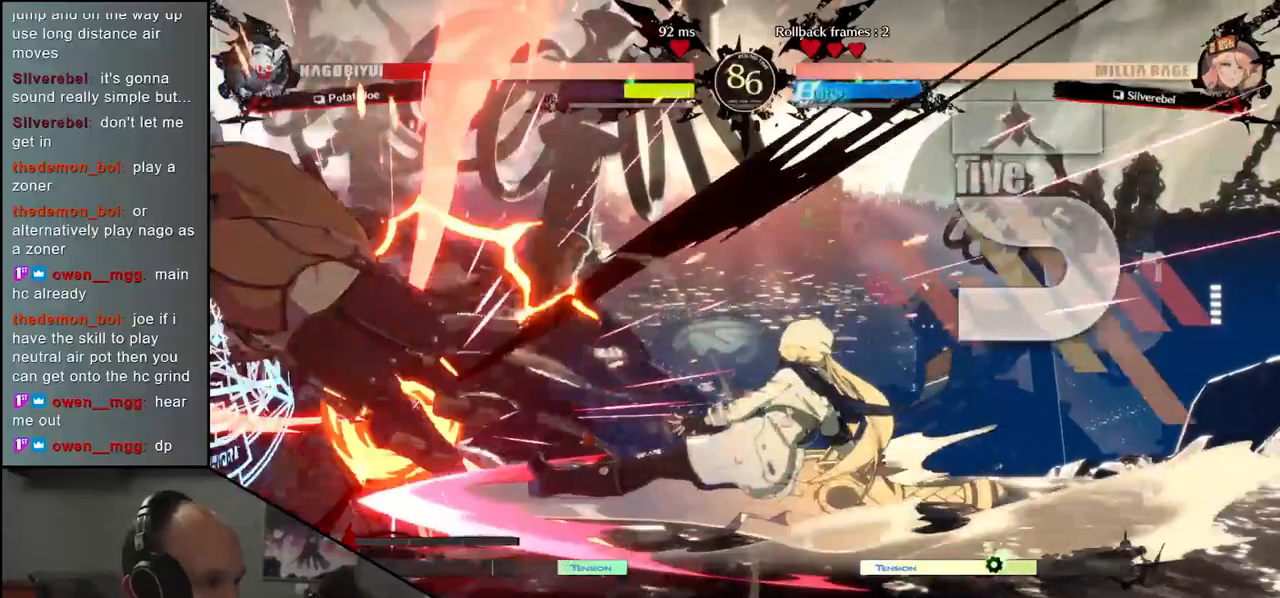
{"buttons": [], "left_stick": "down-left", "events": [[167, "left_stick", "up-left"], [300, "left_stick", "down-left"]]}
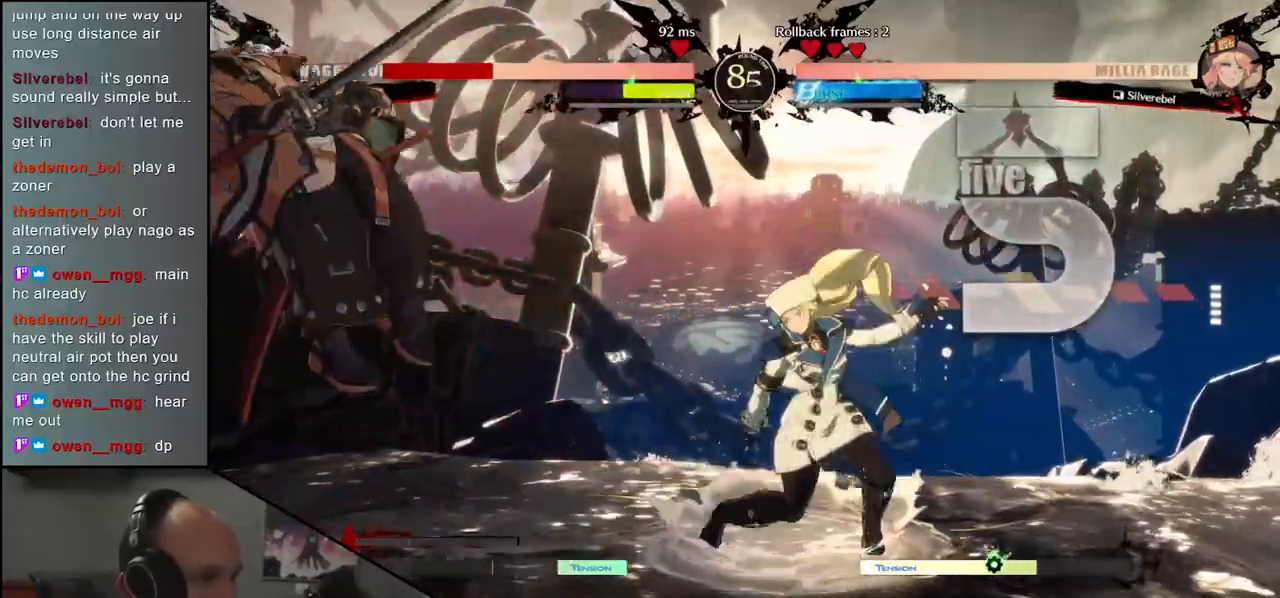
{"buttons": [], "left_stick": "down-left", "events": []}
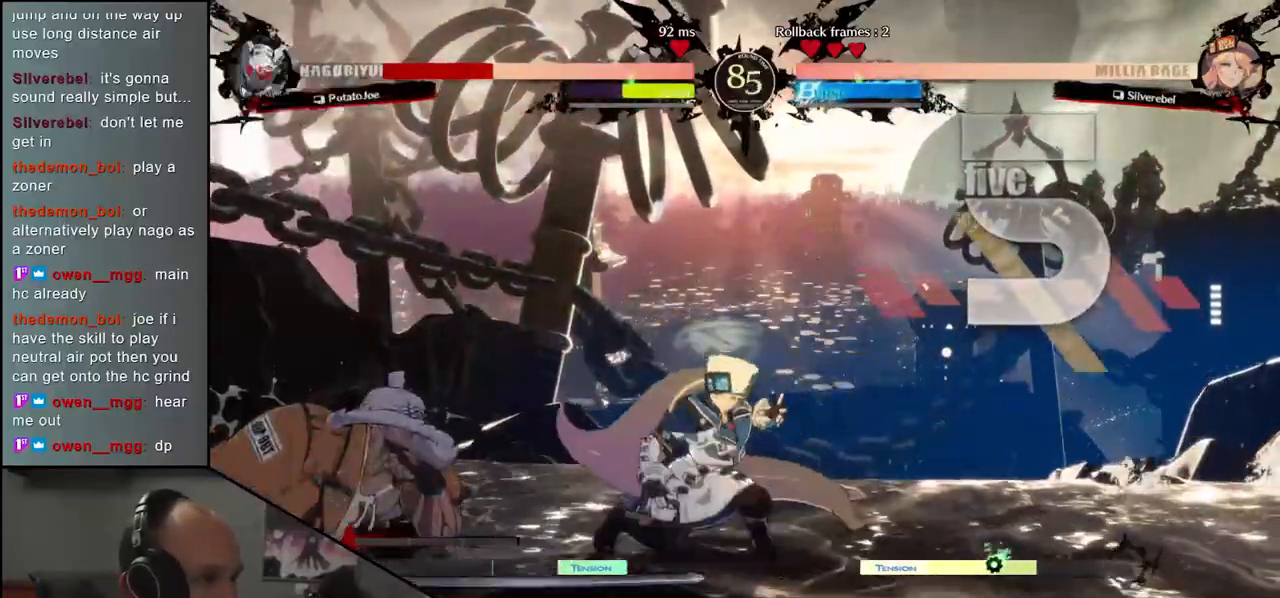
{"buttons": [], "left_stick": "center", "events": [[100, "left_stick", "left"], [217, "left_stick", "right"], [350, "left_stick", "left"], [383, "L1", "down"], [467, "L1", "up"], [467, "left_stick", "center"]]}
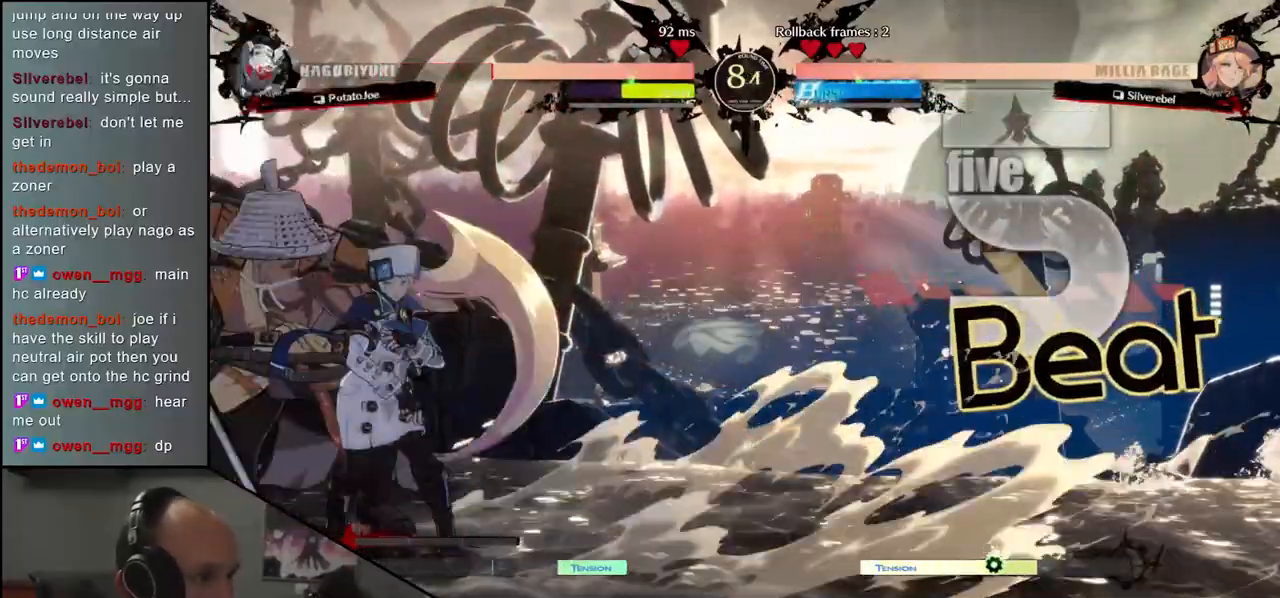
{"buttons": [], "left_stick": "down-left", "events": [[200, "left_stick", "left"], [483, "left_stick", "down-left"]]}
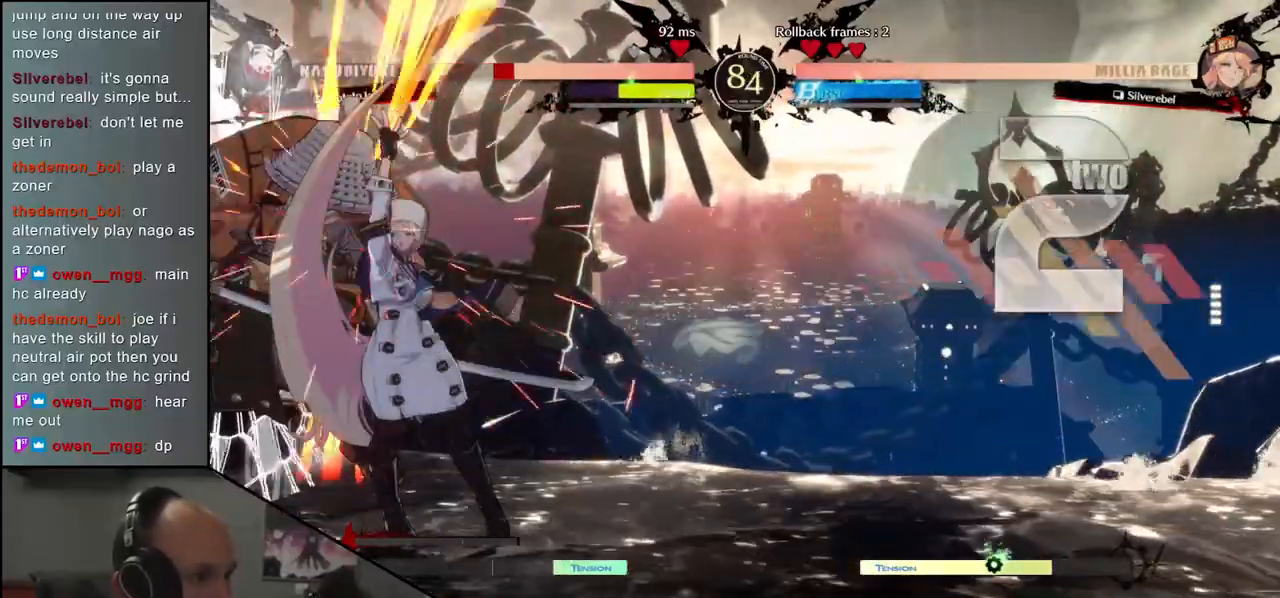
{"buttons": [], "left_stick": "down-left", "events": []}
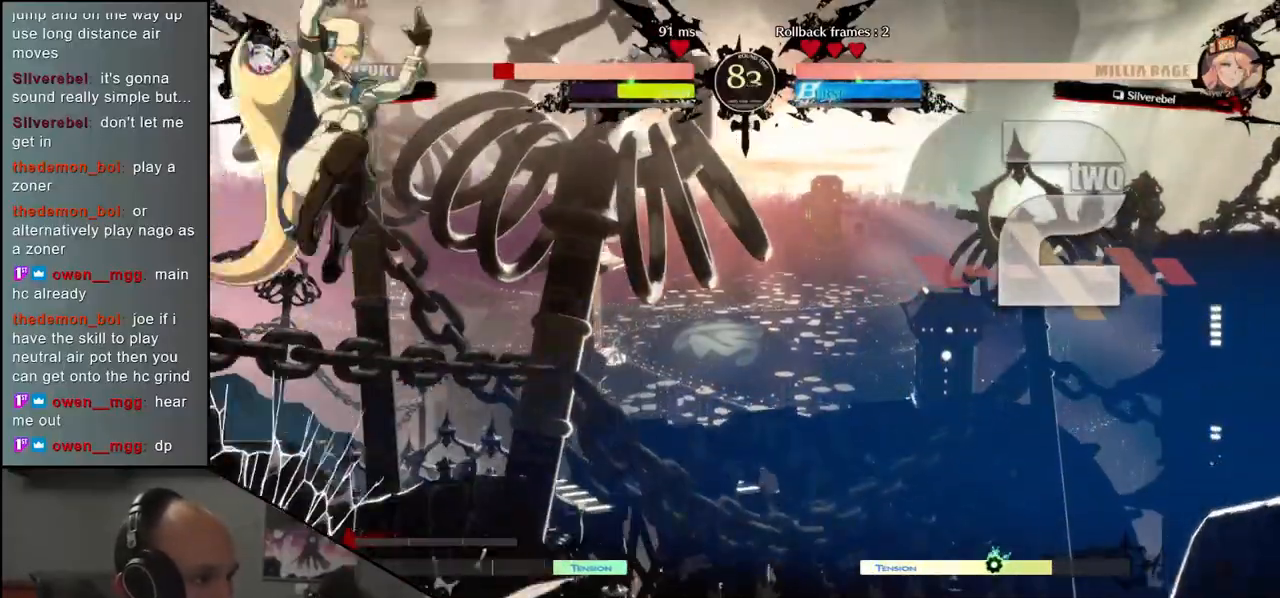
{"buttons": [], "left_stick": "left", "events": [[17, "left_stick", "left"]]}
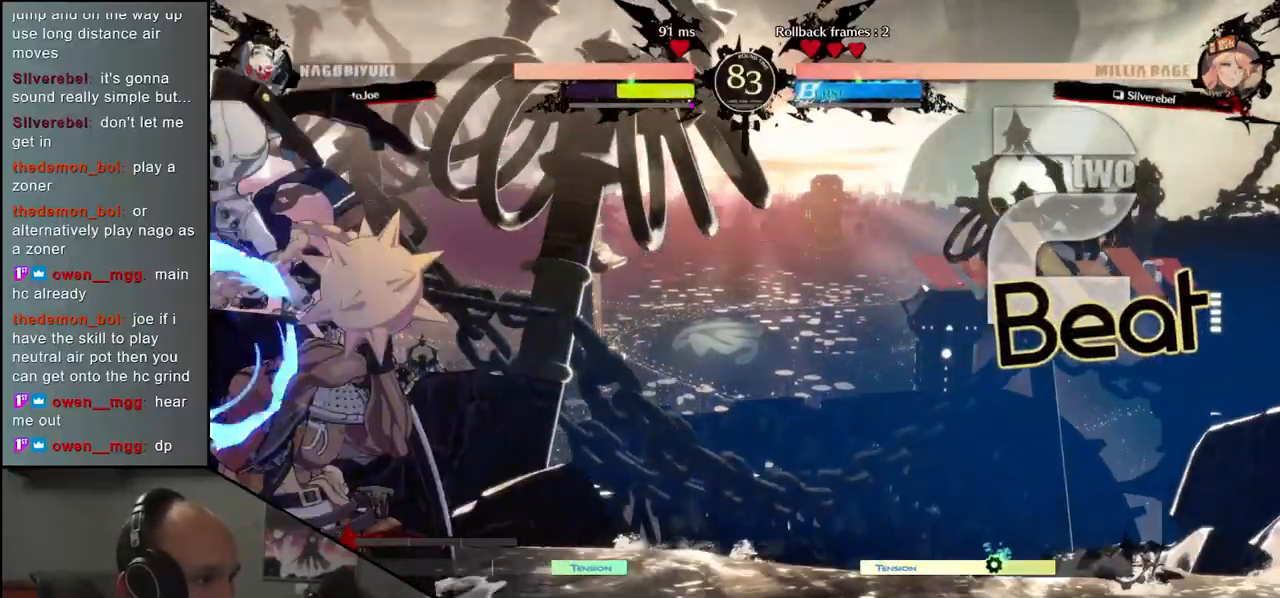
{"buttons": [], "left_stick": "center", "events": [[233, "left_stick", "down"], [350, "L1", "down"], [350, "left_stick", "left"], [433, "L1", "up"], [483, "left_stick", "center"]]}
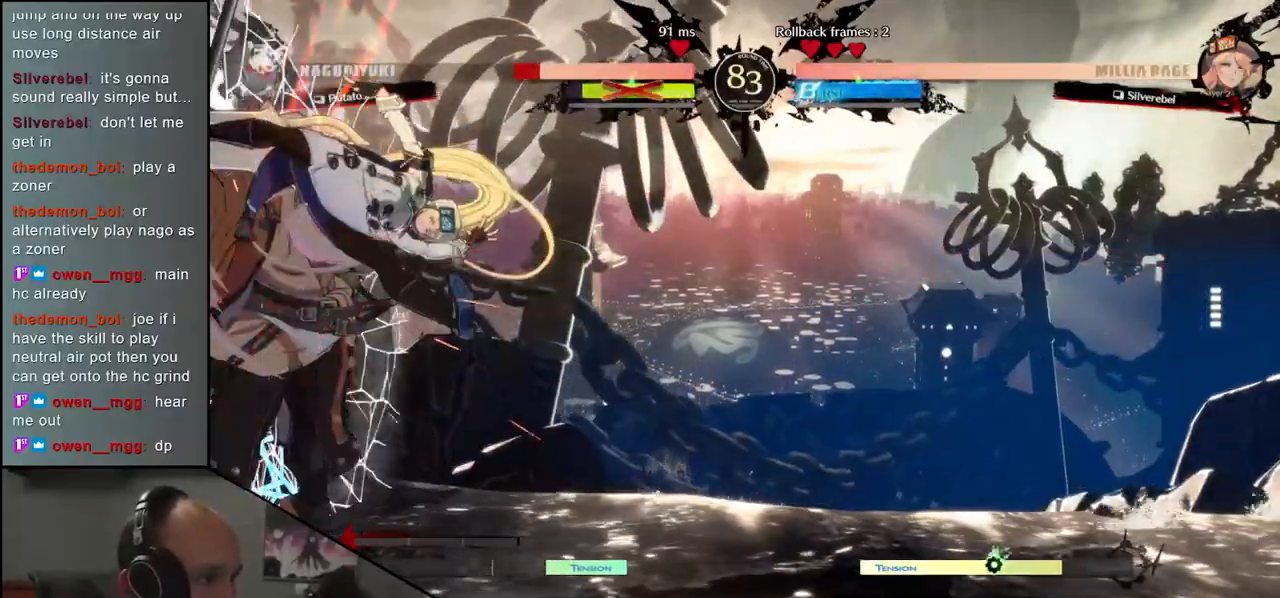
{"buttons": [], "left_stick": "left", "events": [[283, "left_stick", "left"]]}
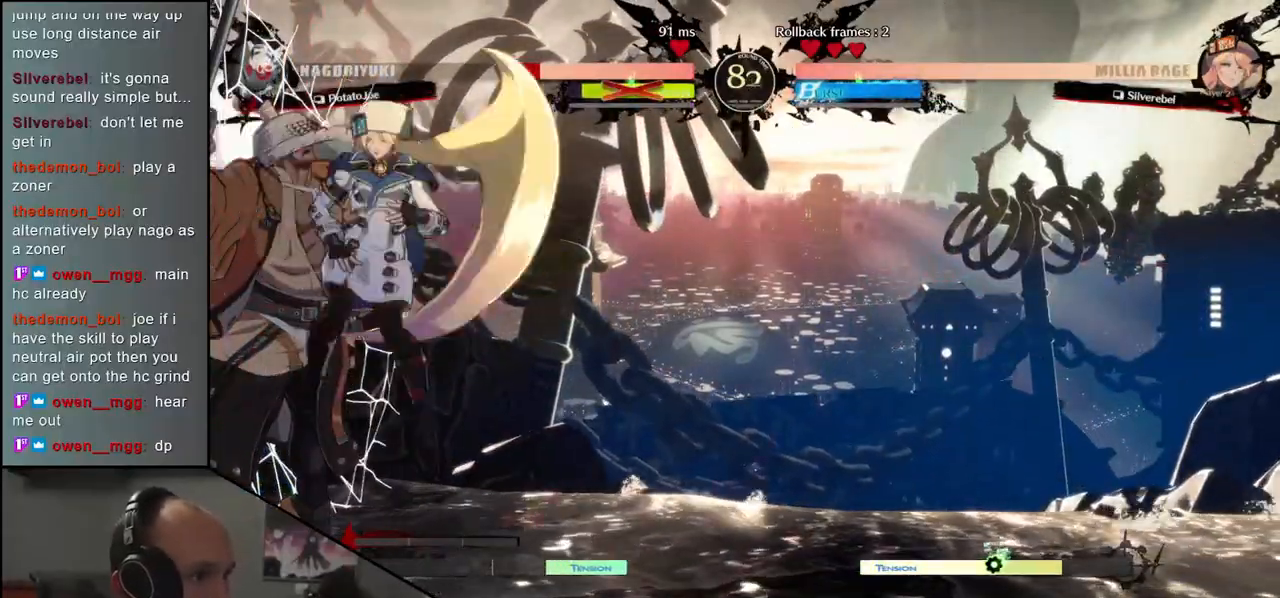
{"buttons": [], "left_stick": "center", "events": [[450, "left_stick", "center"]]}
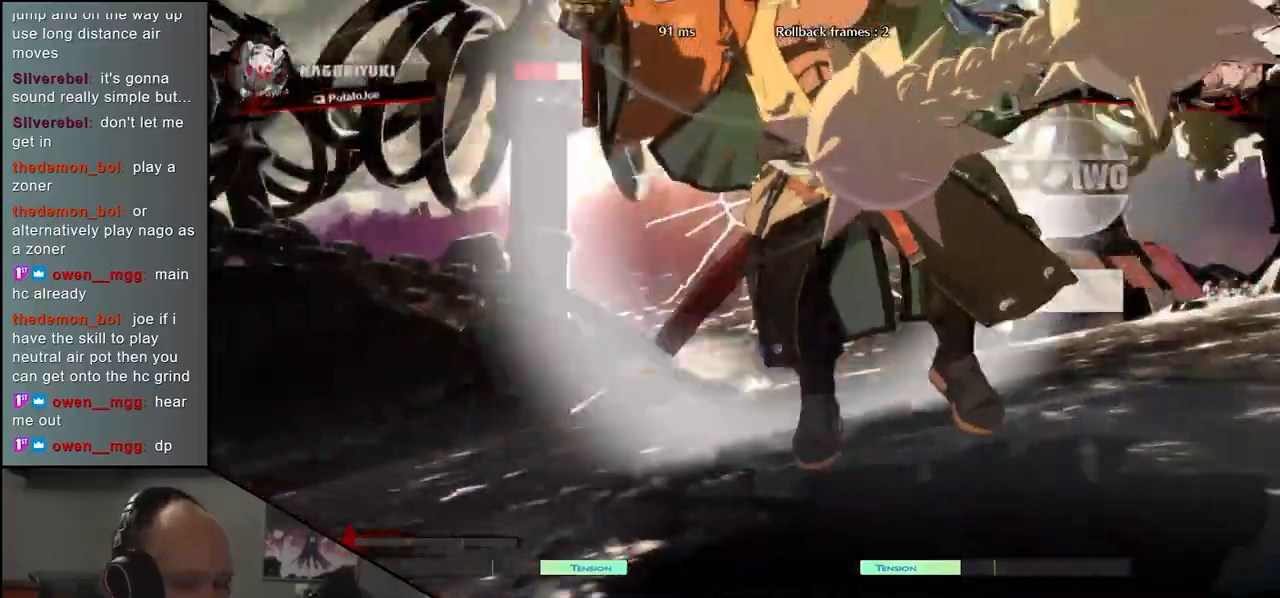
{"buttons": [], "left_stick": "left", "events": [[150, "left_stick", "left"]]}
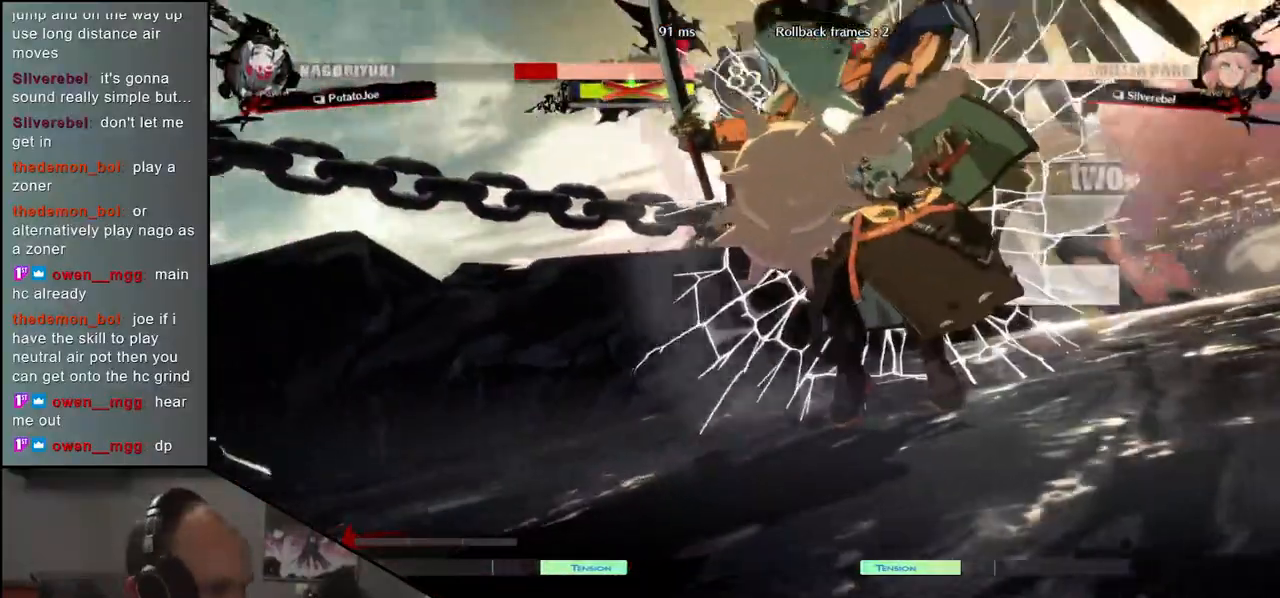
{"buttons": [], "left_stick": "center", "events": [[283, "left_stick", "center"]]}
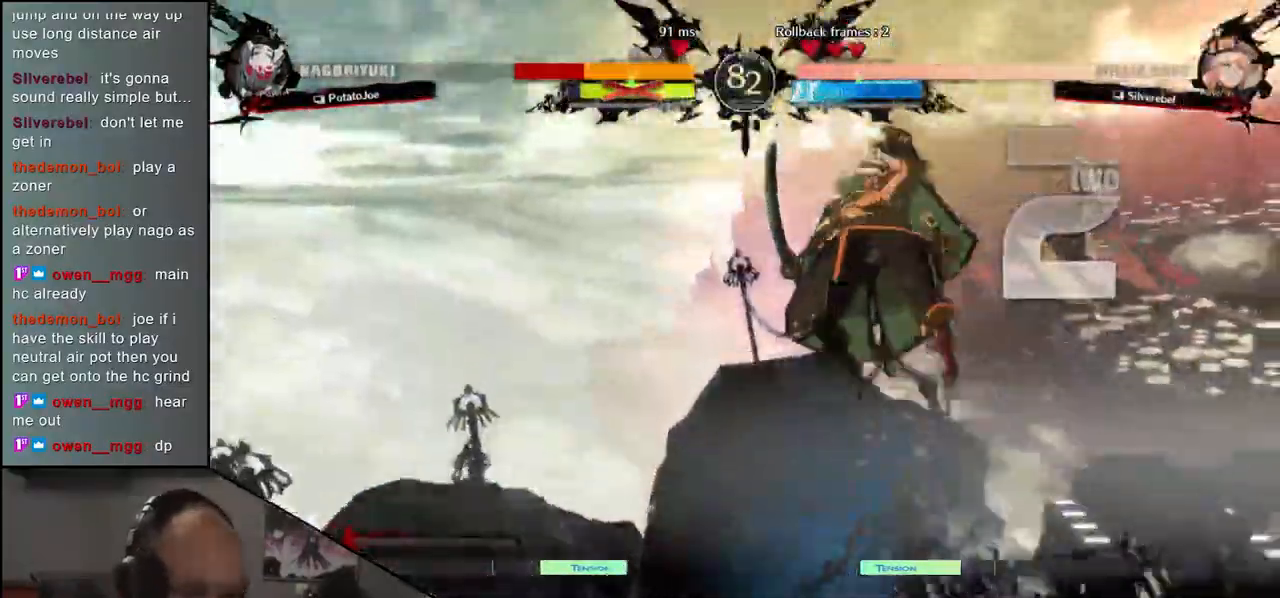
{"buttons": [], "left_stick": "center", "events": []}
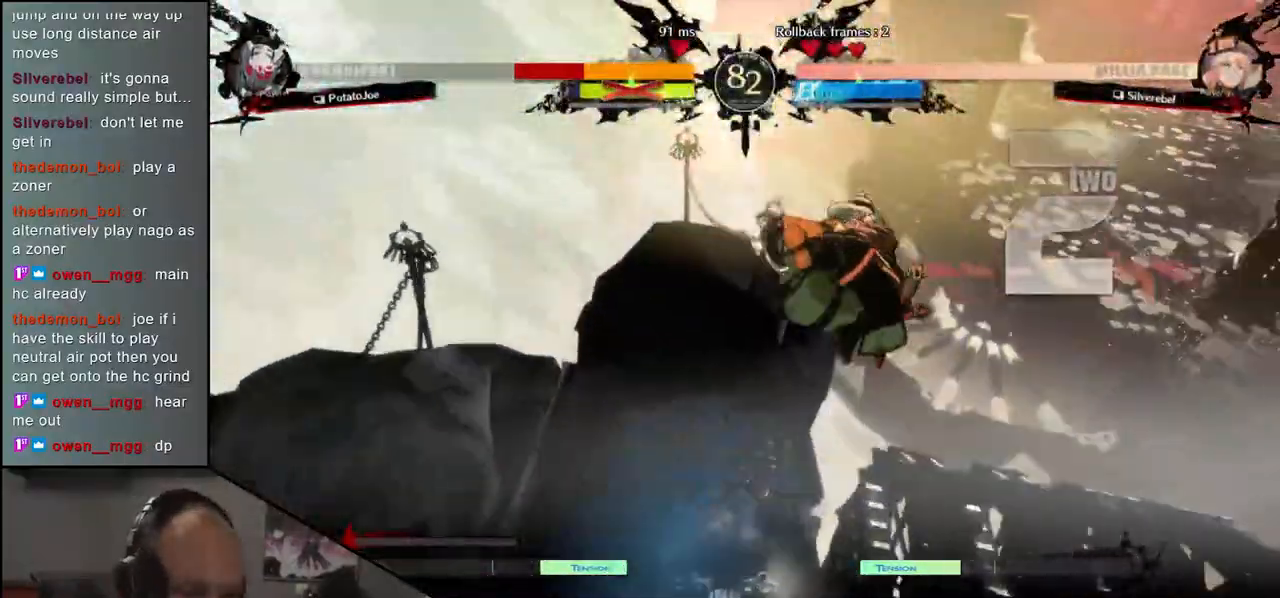
{"buttons": [], "left_stick": "center", "events": []}
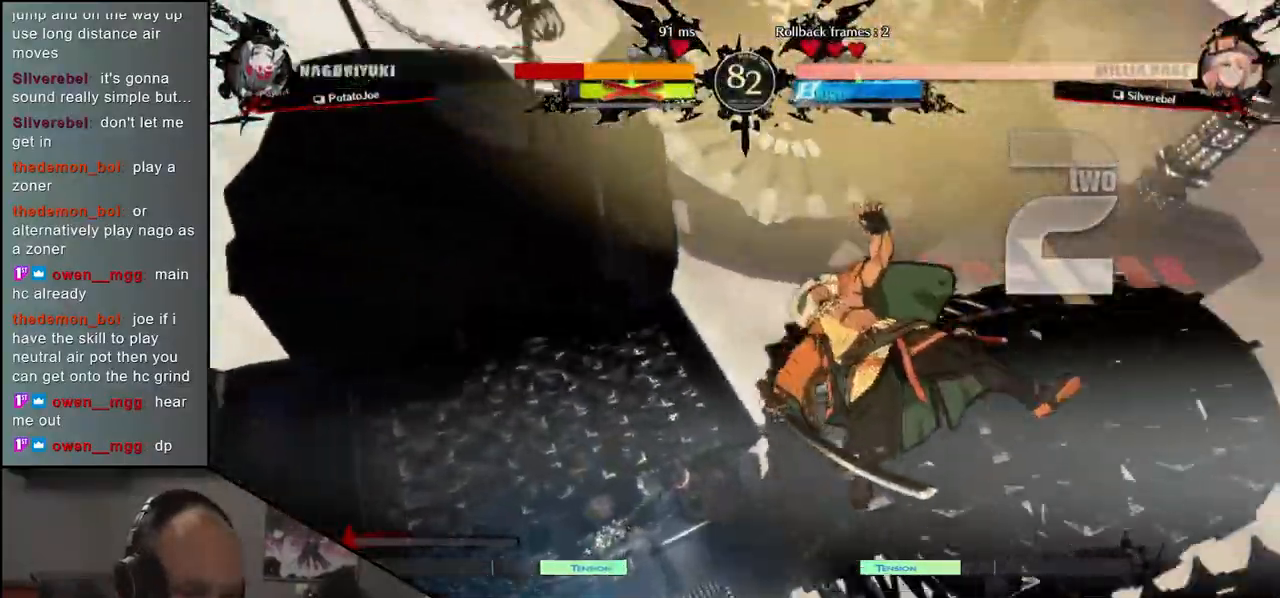
{"buttons": [], "left_stick": "left", "events": [[333, "left_stick", "left"]]}
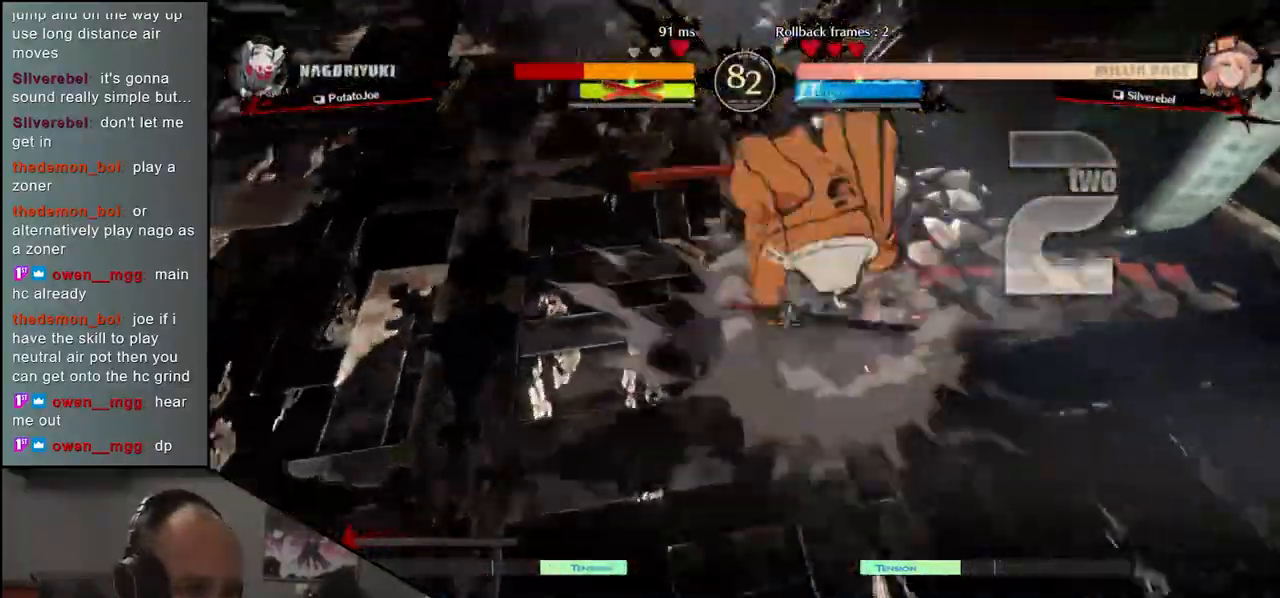
{"buttons": [], "left_stick": "right", "events": [[267, "left_stick", "right"]]}
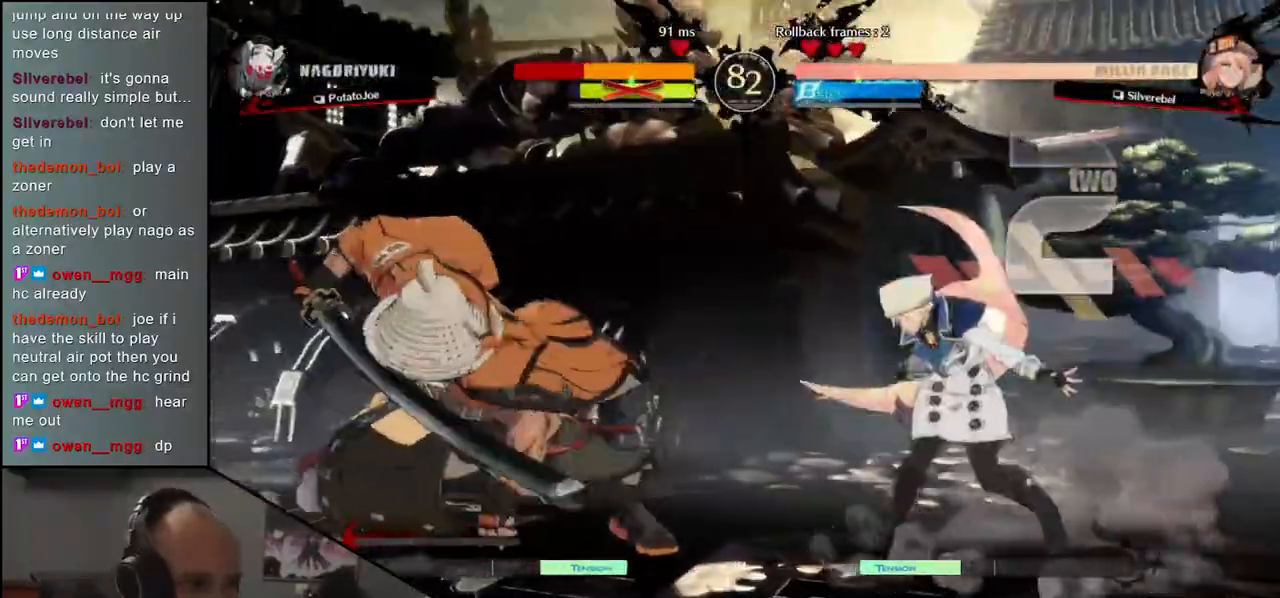
{"buttons": [], "left_stick": "center", "events": [[233, "left_stick", "down"], [333, "left_stick", "right"], [400, "SQUARE", "down"], [400, "TRIANGLE", "down"], [400, "left_stick", "down"], [417, "TRIANGLE", "up"], [500, "SQUARE", "up"], [500, "left_stick", "center"]]}
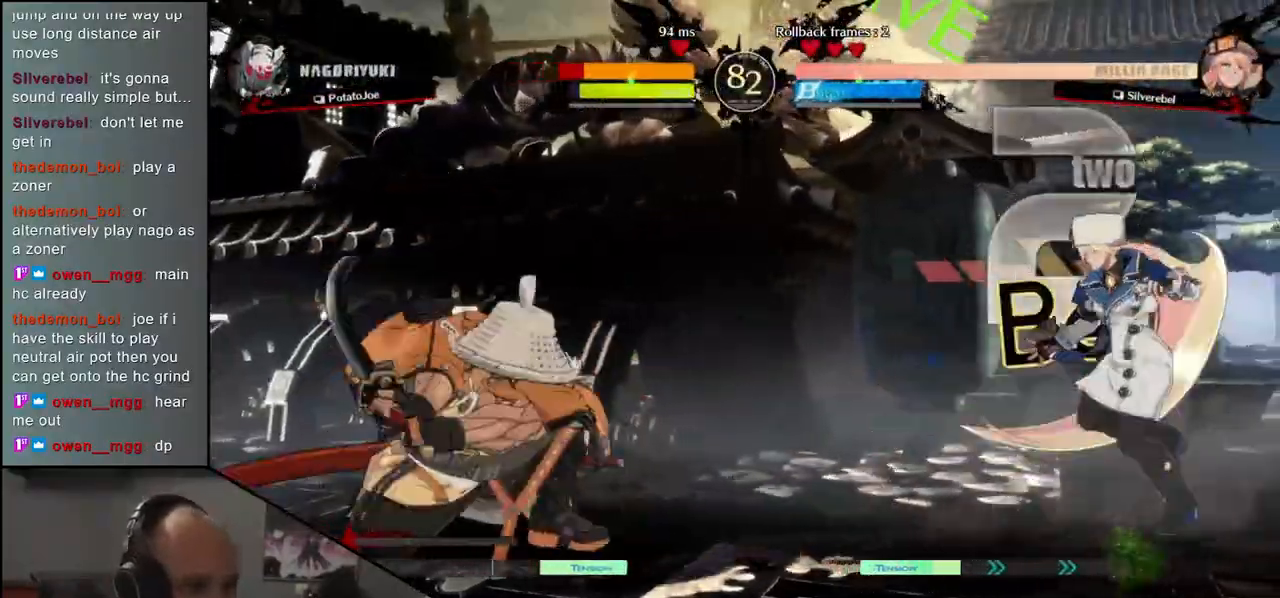
{"buttons": [], "left_stick": "left", "events": [[17, "left_stick", "down"], [33, "left_stick", "center"], [183, "left_stick", "left"]]}
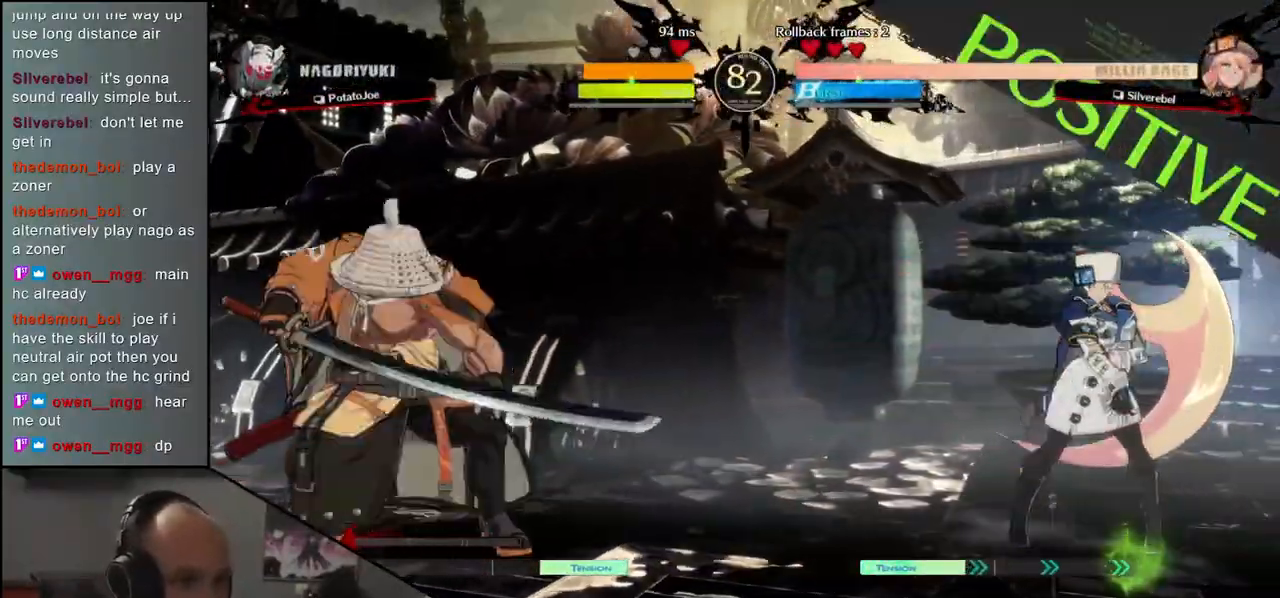
{"buttons": [], "left_stick": "center", "events": [[100, "left_stick", "right"], [167, "left_stick", "down"], [250, "SQUARE", "down"], [267, "left_stick", "right"], [317, "left_stick", "down"], [367, "SQUARE", "up"], [400, "left_stick", "center"]]}
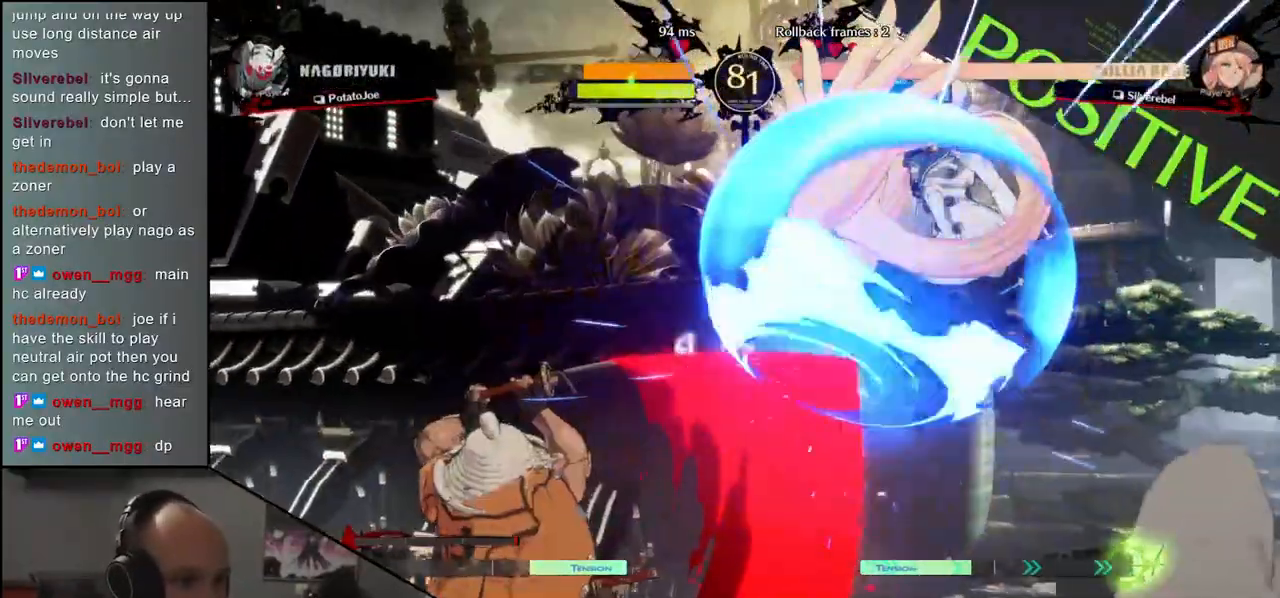
{"buttons": [], "left_stick": "center", "events": [[17, "left_stick", "left"], [367, "left_stick", "right"], [400, "L2", "down"], [467, "left_stick", "center"], [483, "L2", "up"]]}